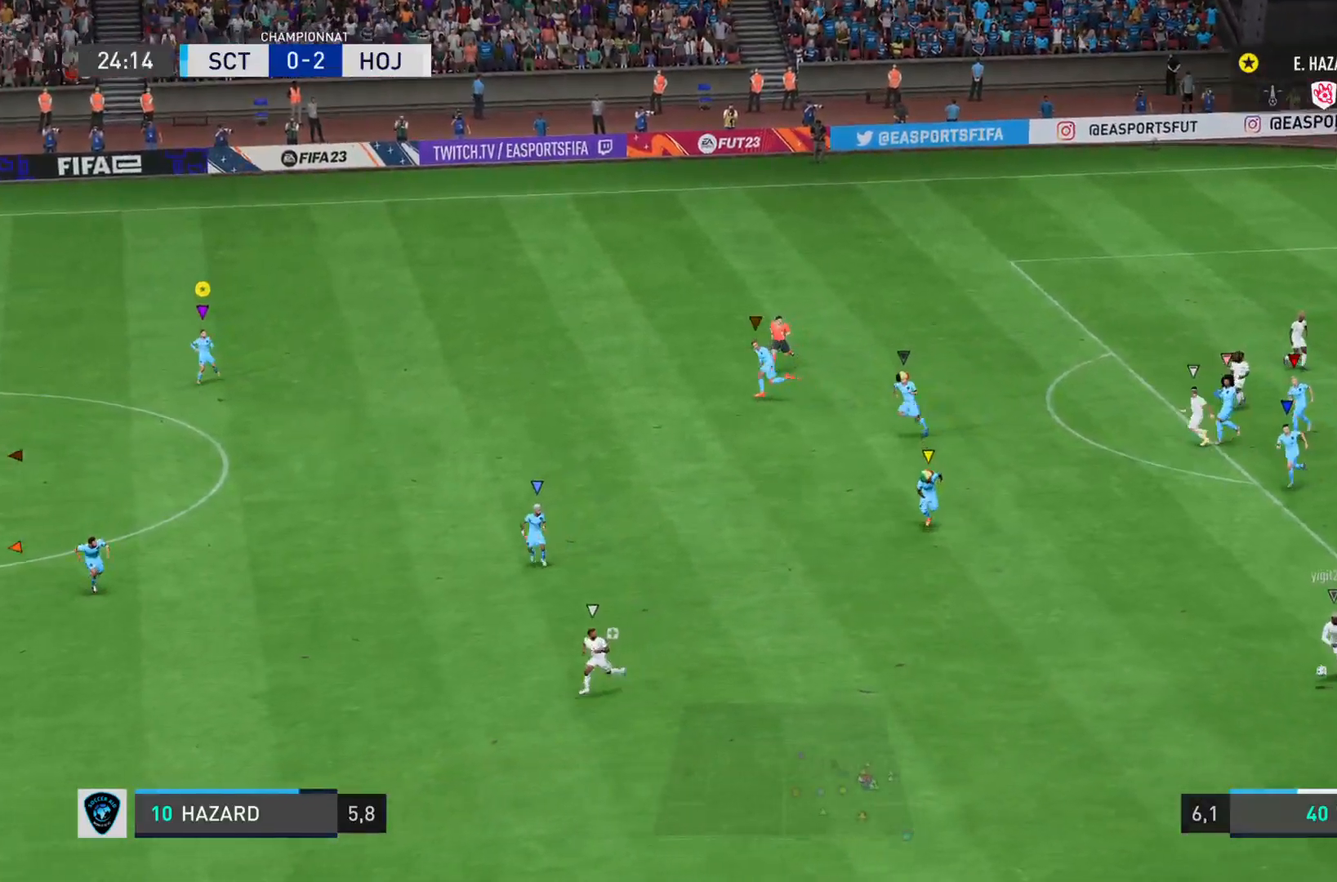
Gameplay with a controller (PlayStation layout); each line is a JSON object with the inputs held at the frame after it. "events" lists button and stick changes between this image and that frame as [ms after this image, input, new state], when the widget could be followed in between. Not read: L3 R3.
{"buttons": ["L2"], "left_stick": "down", "right_stick": "center", "events": []}
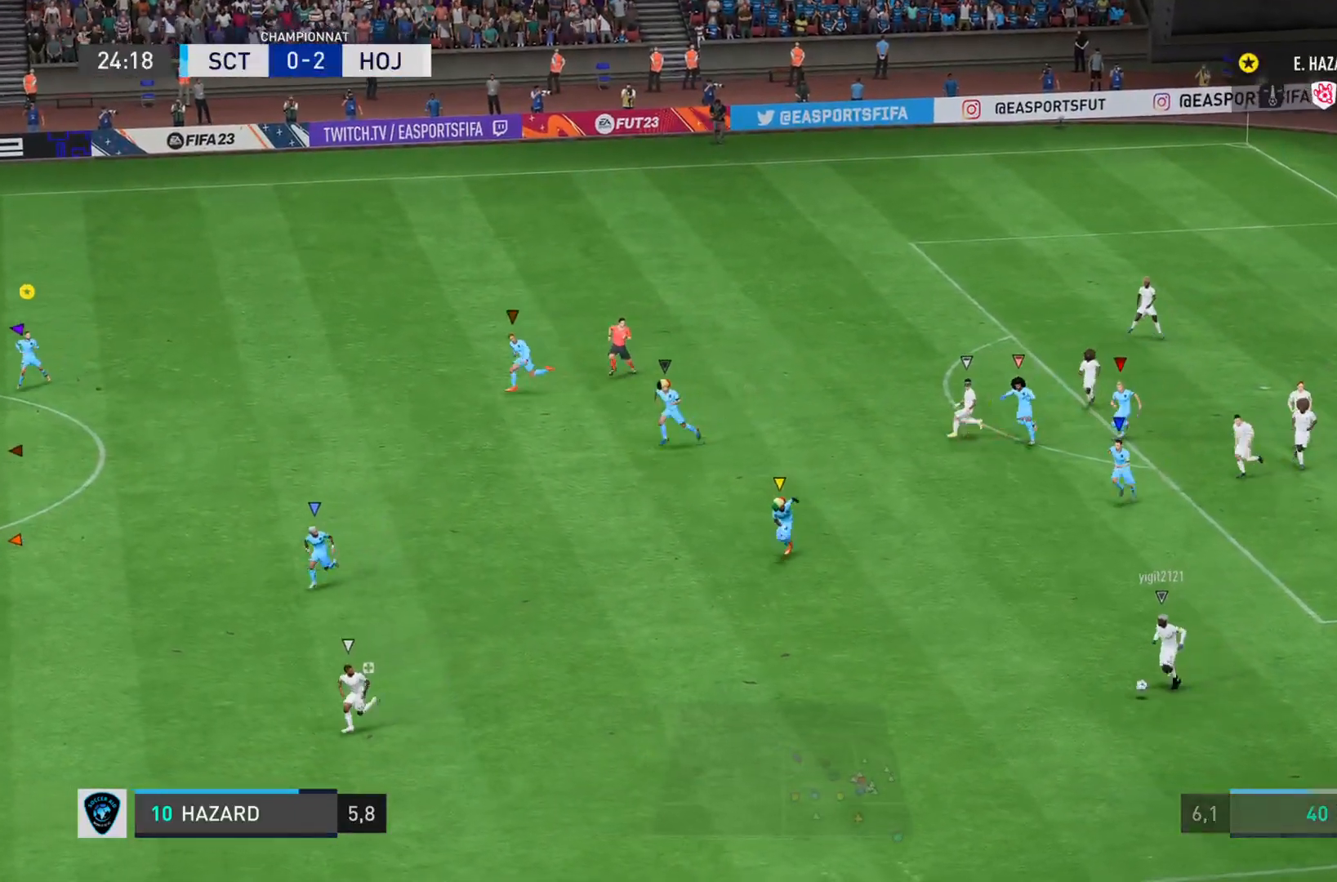
{"buttons": [], "left_stick": "down", "right_stick": "left", "events": [[67, "right_stick", "left"], [384, "L2", "up"]]}
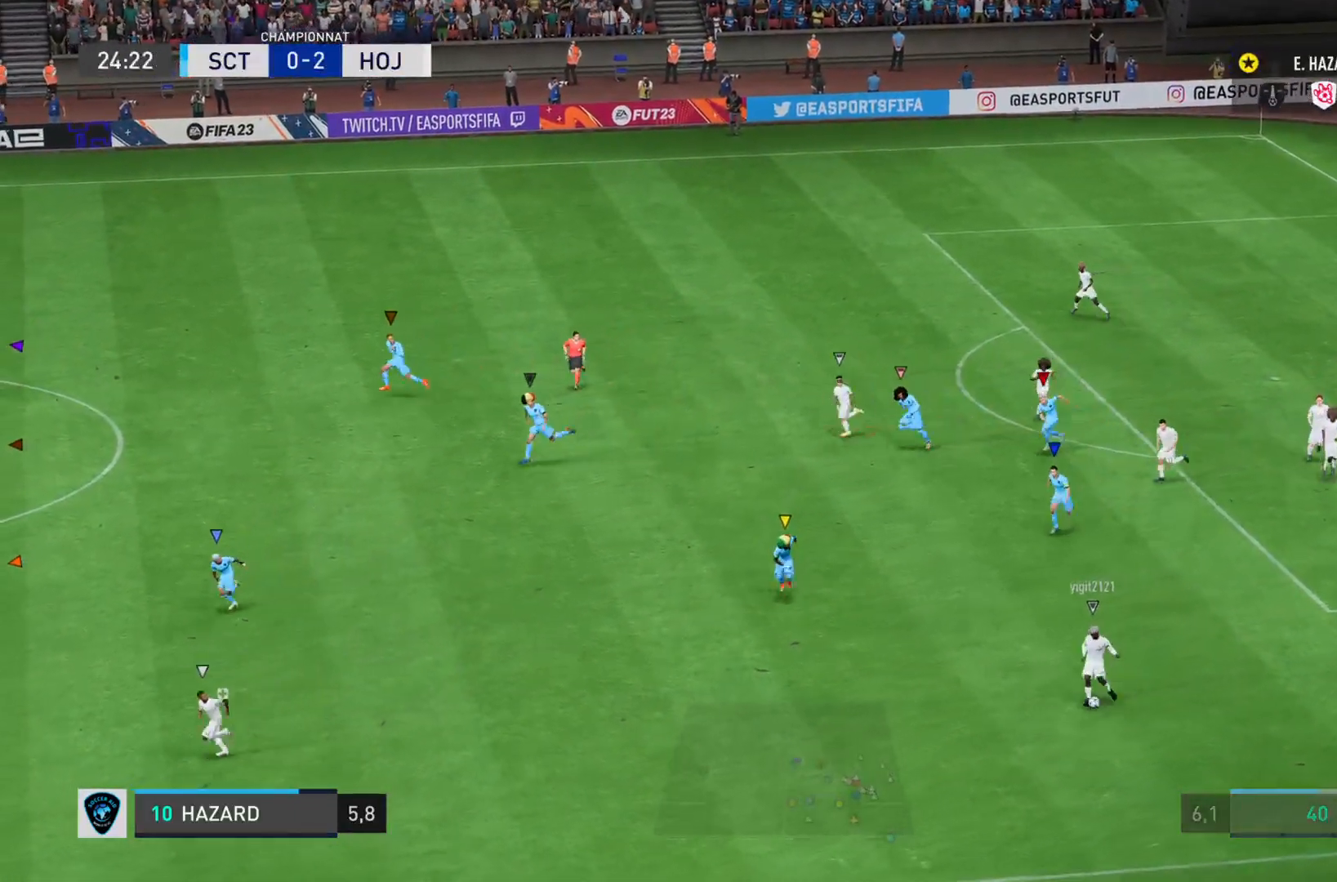
{"buttons": [], "left_stick": "down", "right_stick": "left"}
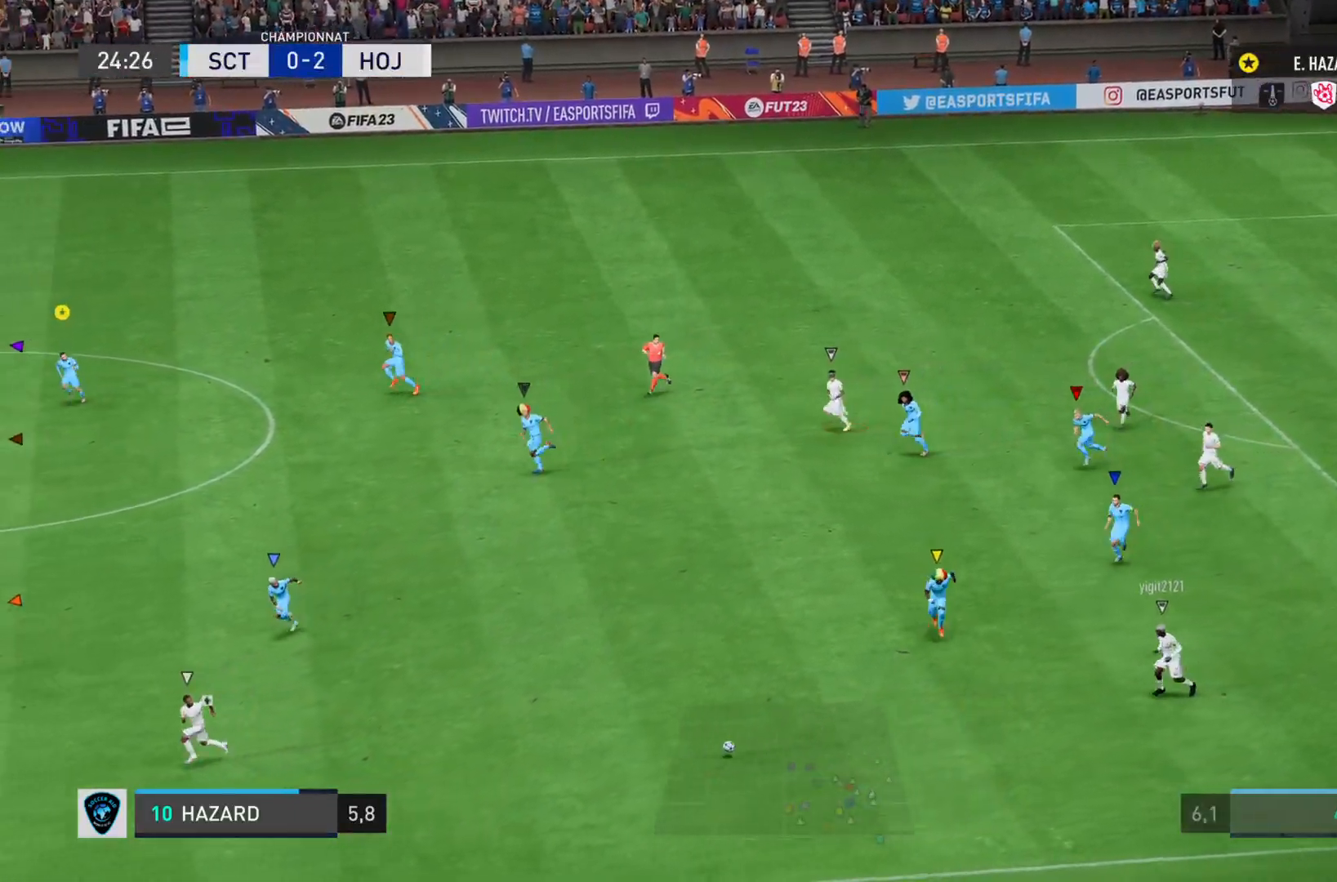
{"buttons": [], "left_stick": "down", "right_stick": "center", "events": [[450, "right_stick", "center"]]}
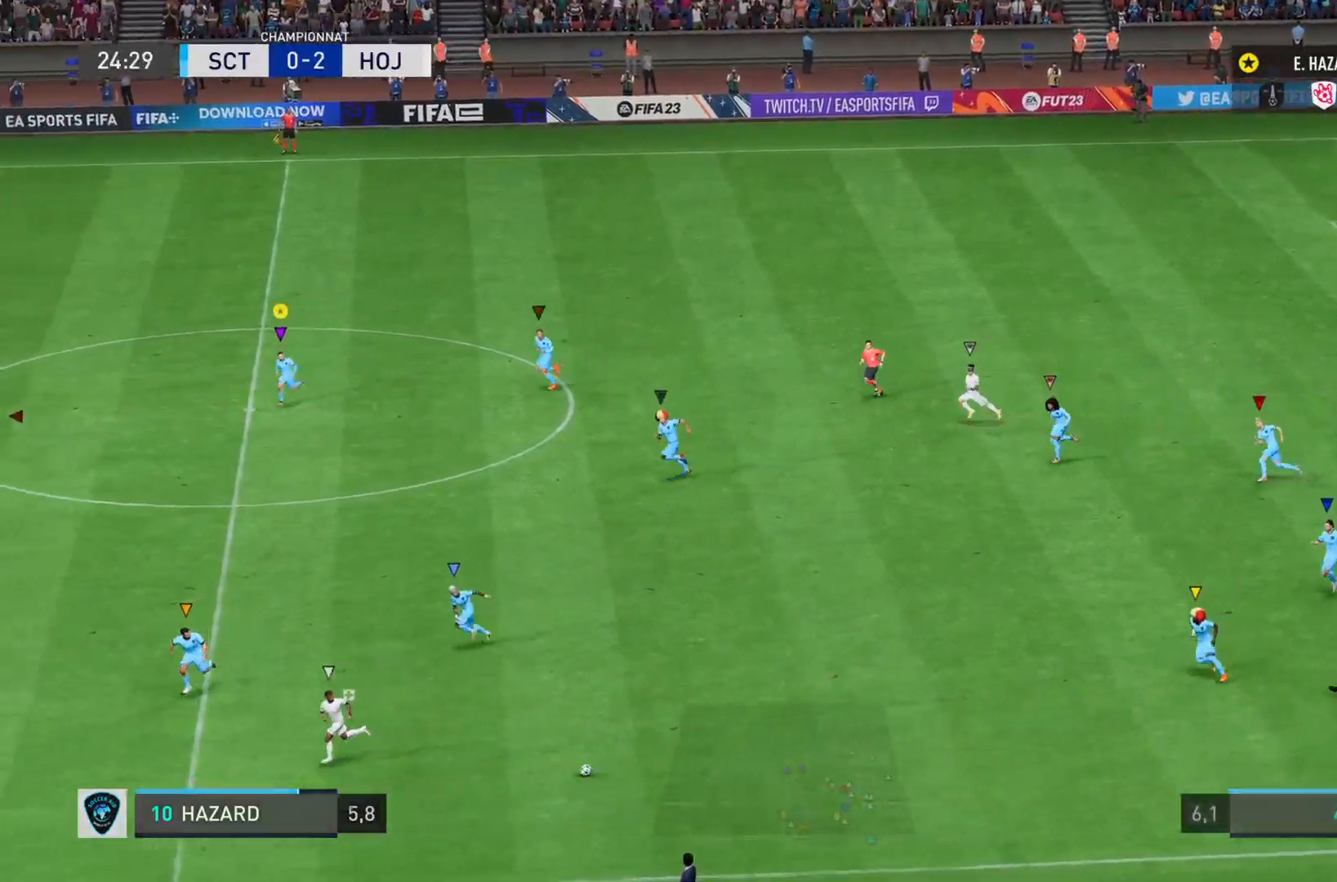
{"buttons": [], "left_stick": "down-left", "right_stick": "left", "events": [[50, "L2", "down"], [117, "left_stick", "down-left"], [301, "right_stick", "left"], [367, "L2", "up"]]}
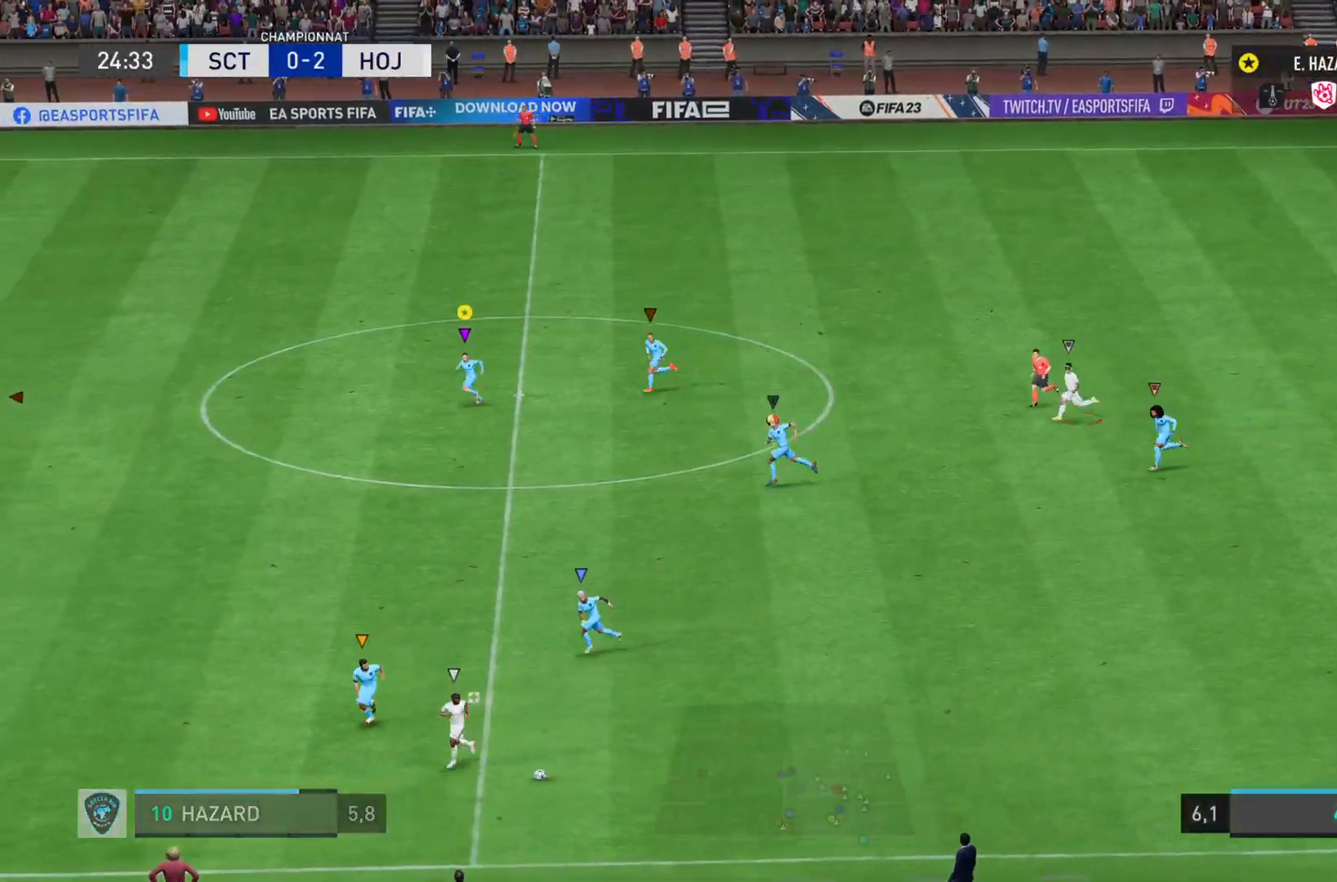
{"buttons": [], "left_stick": "down-left", "right_stick": "left", "events": []}
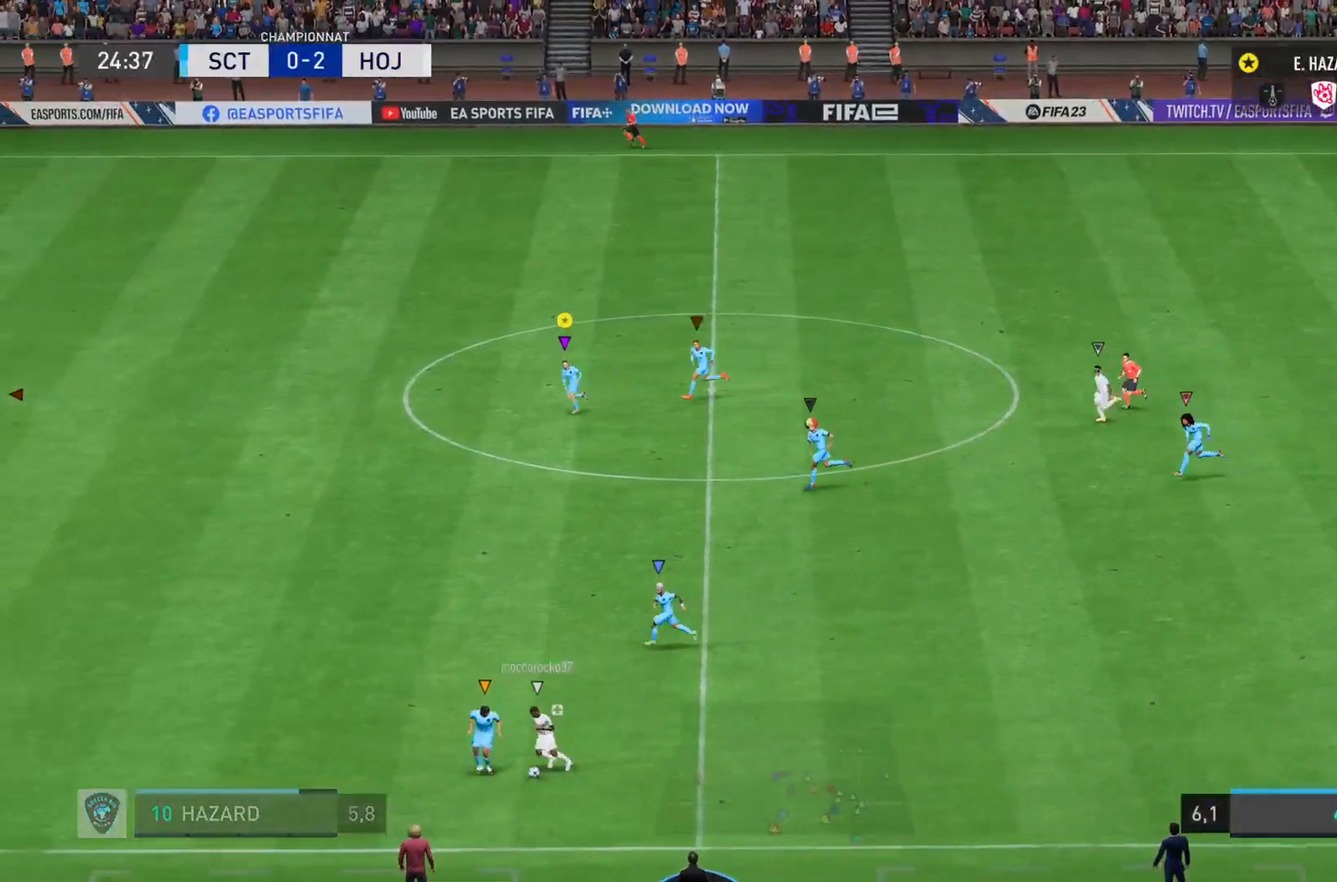
{"buttons": [], "left_stick": "up", "right_stick": "center", "events": [[100, "right_stick", "center"], [167, "left_stick", "up-left"], [401, "left_stick", "up"]]}
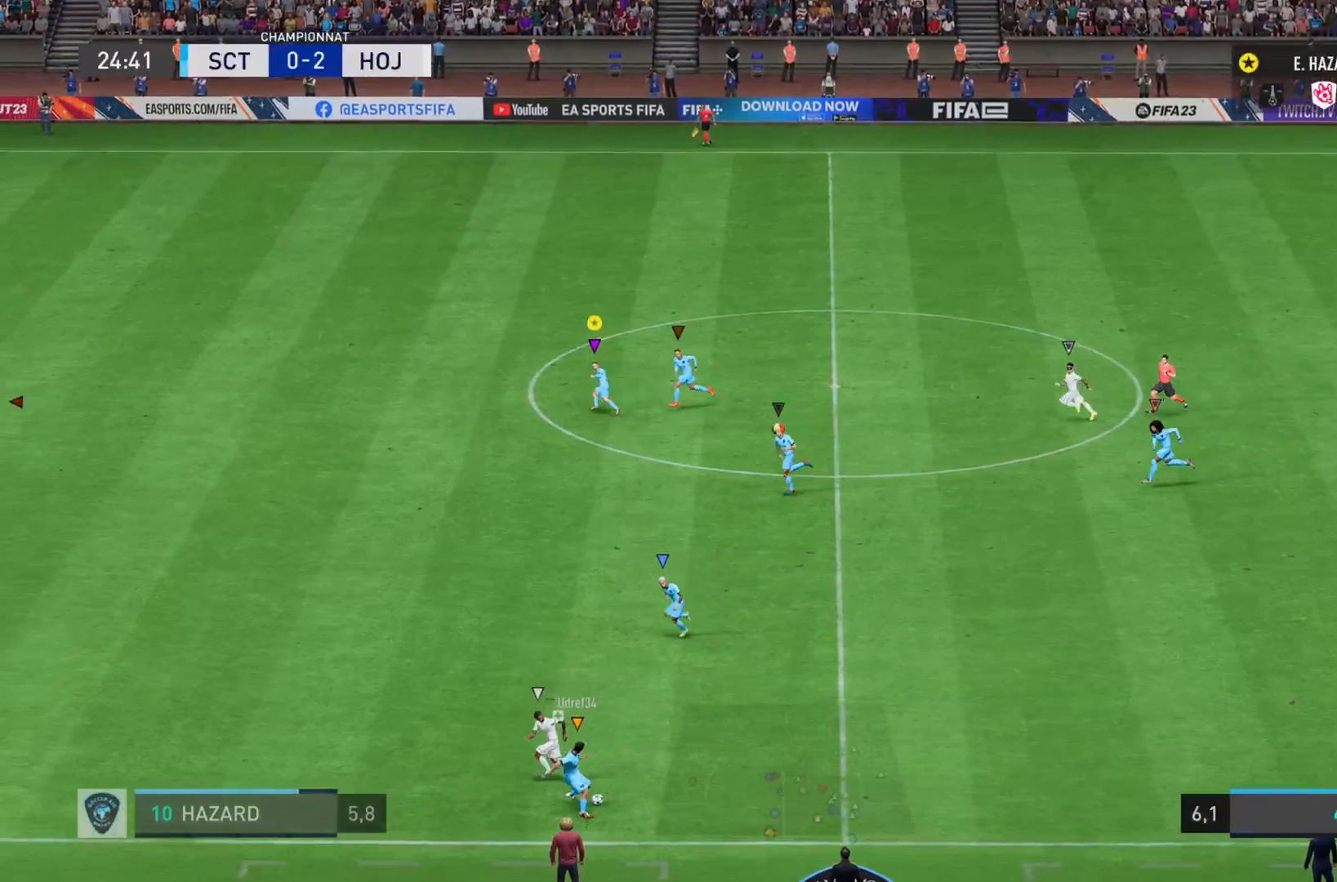
{"buttons": [], "left_stick": "up", "right_stick": "left", "events": [[350, "right_stick", "left"]]}
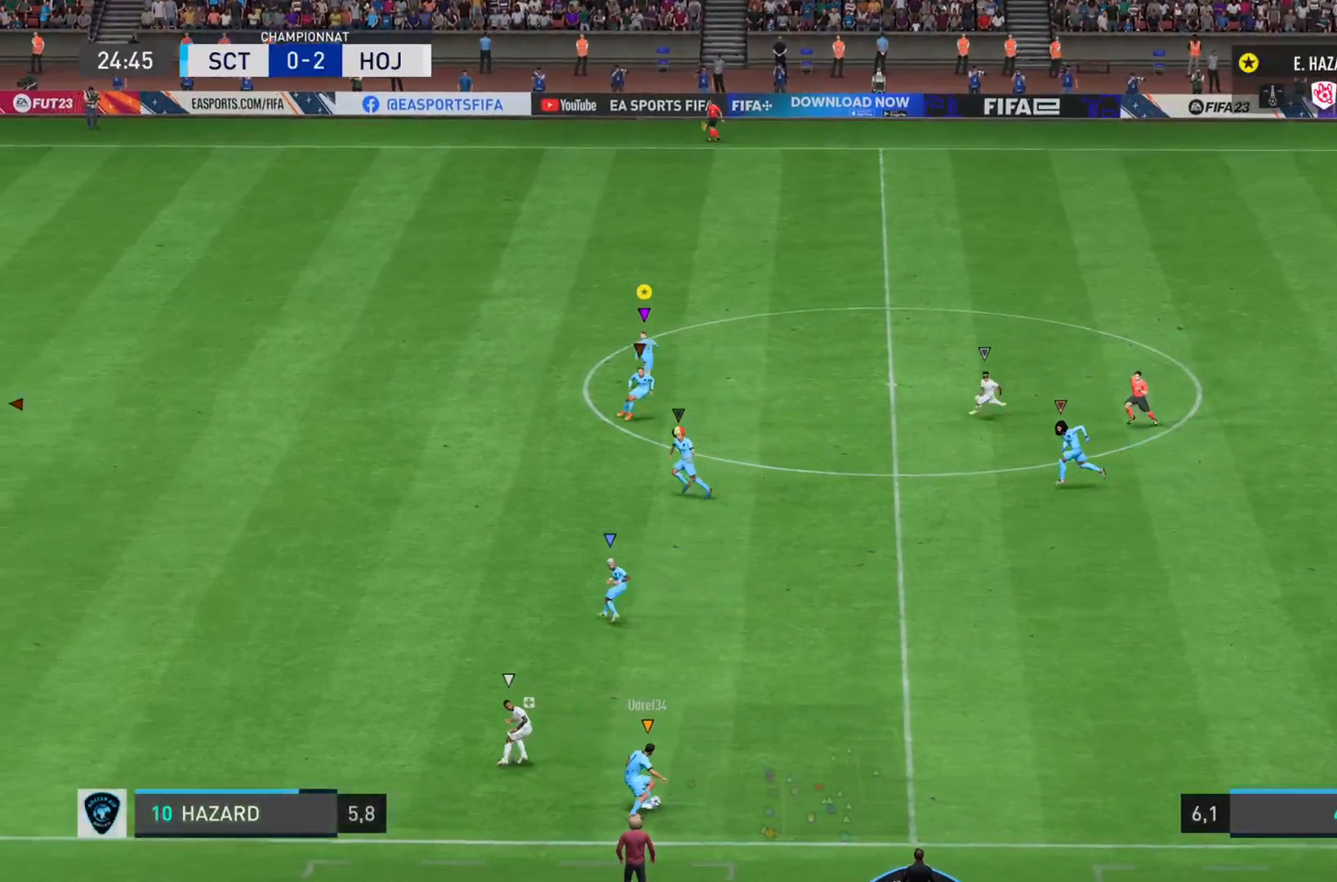
{"buttons": ["L2"], "left_stick": "left", "right_stick": "left"}
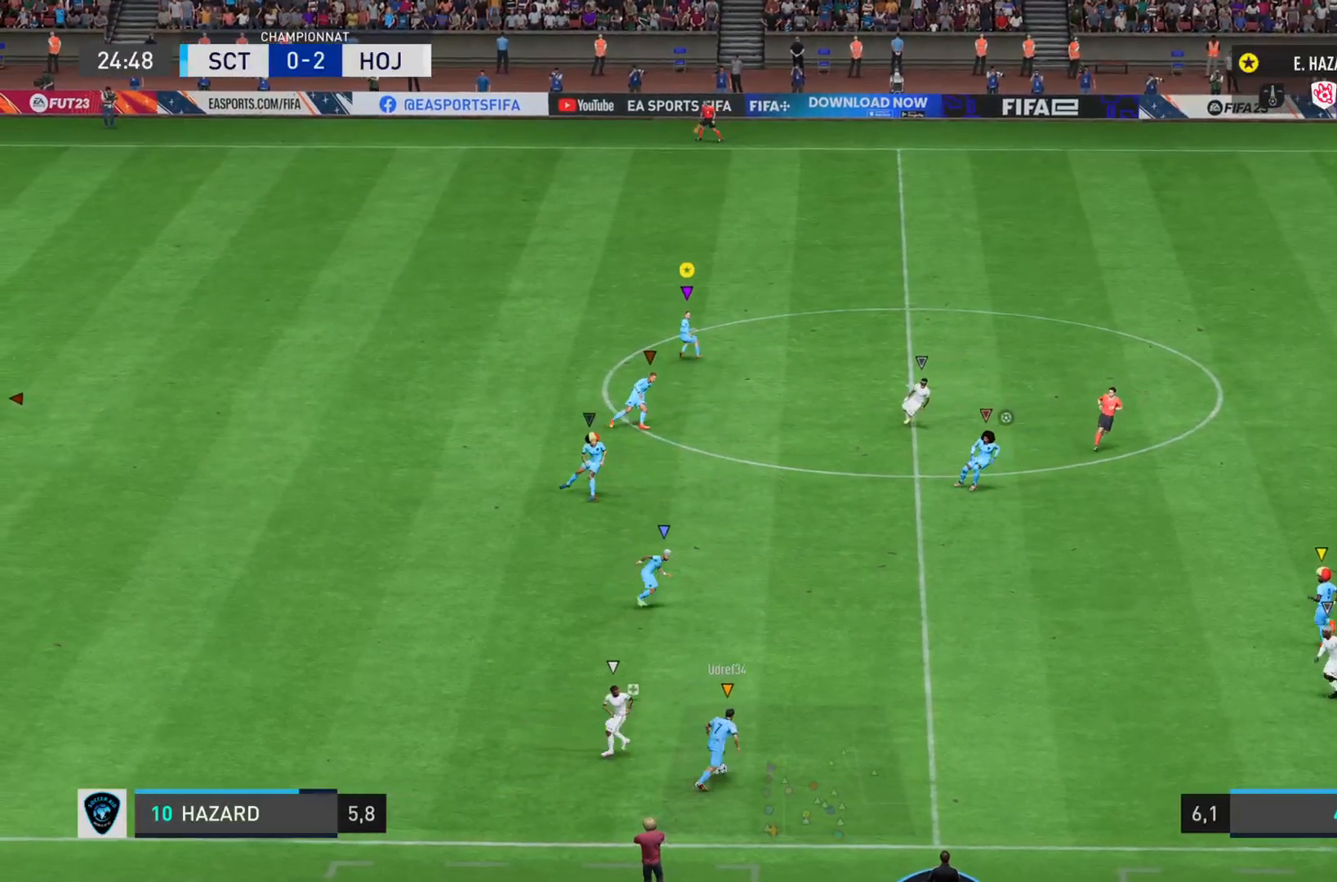
{"buttons": ["L2"], "left_stick": "down-right", "right_stick": "left", "events": [[117, "left_stick", "down-left"], [217, "left_stick", "down"], [384, "left_stick", "down-right"]]}
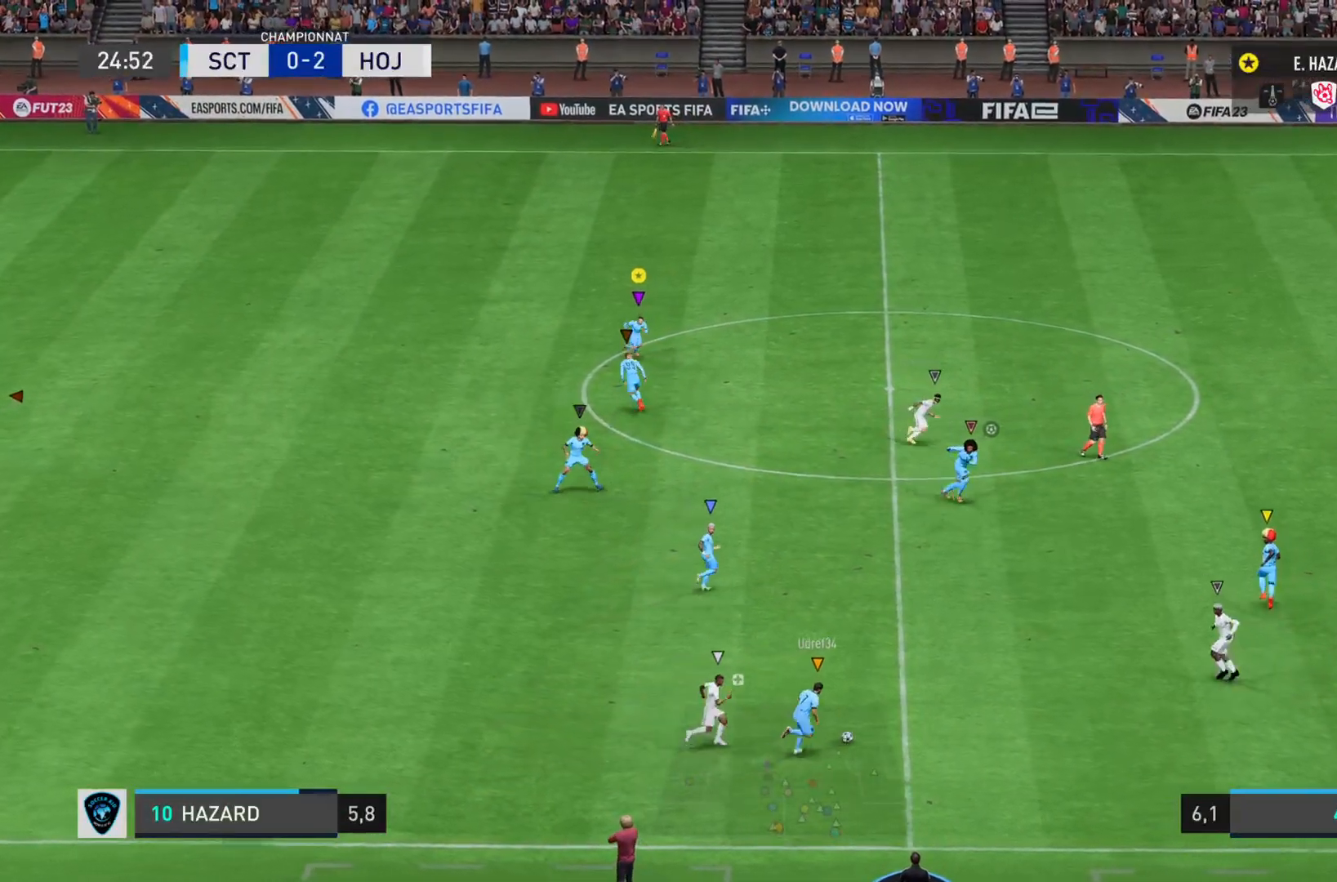
{"buttons": ["L2"], "left_stick": "right", "right_stick": "left", "events": [[284, "left_stick", "right"]]}
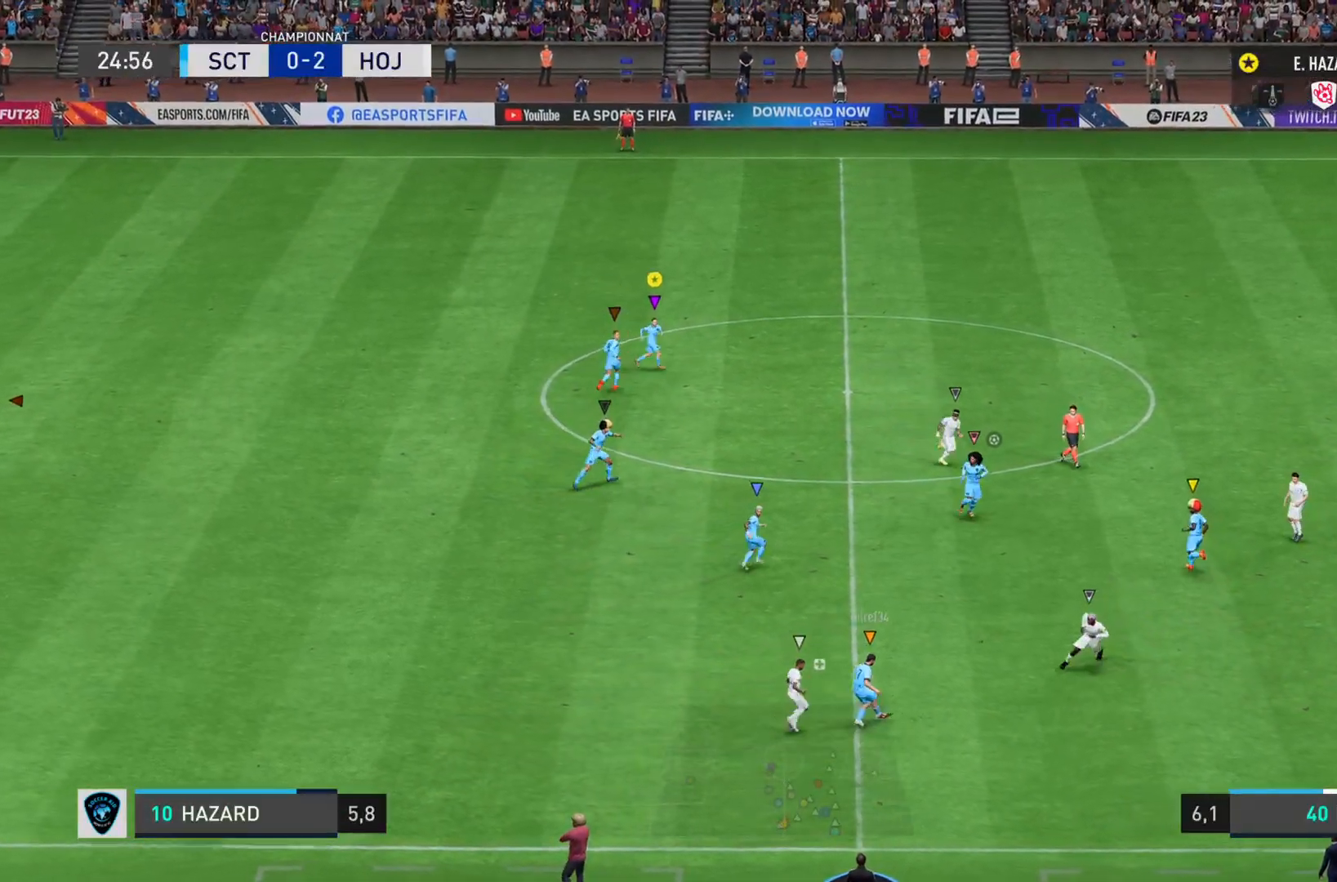
{"buttons": [], "left_stick": "right", "right_stick": "center", "events": [[183, "L2", "up"], [350, "right_stick", "center"]]}
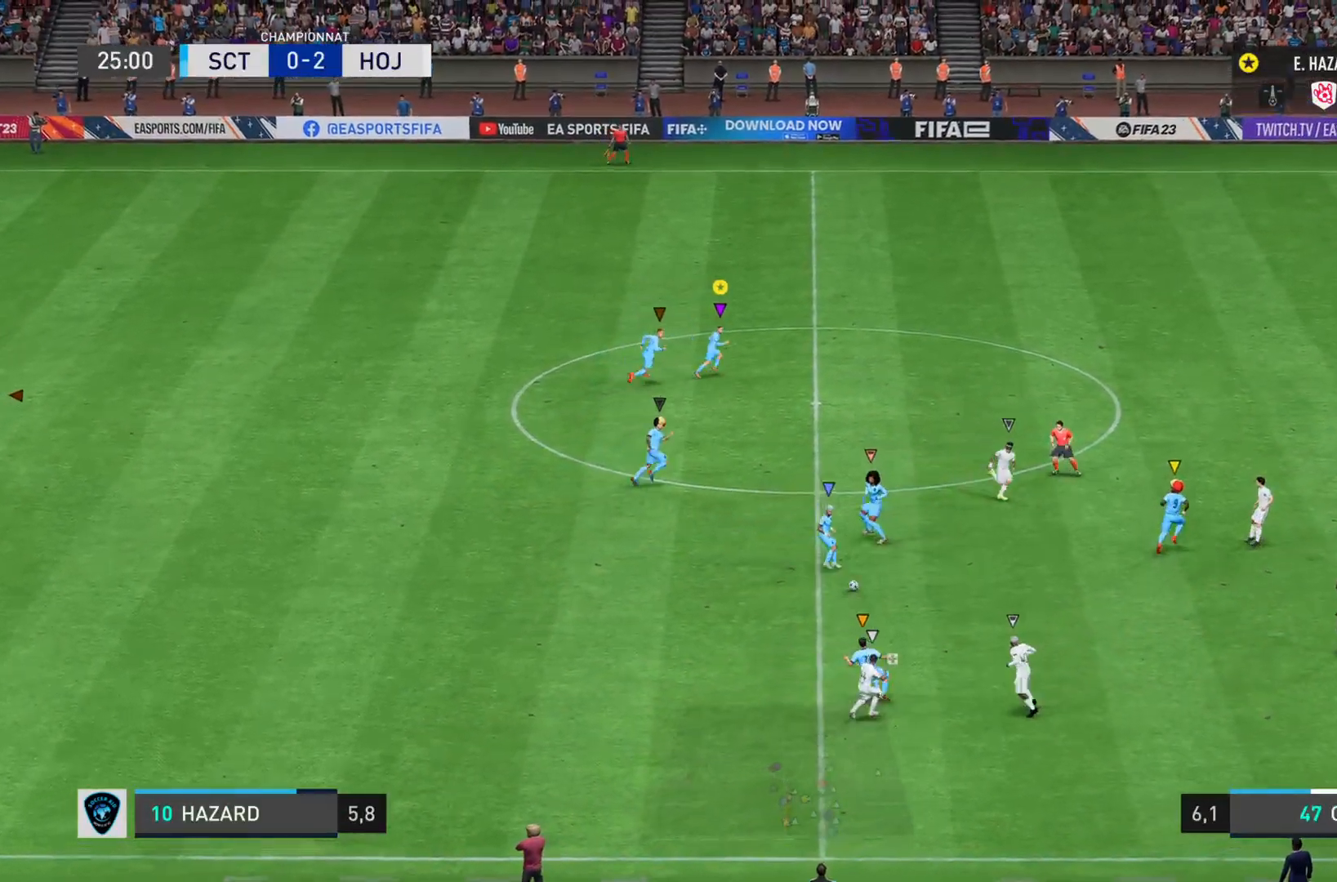
{"buttons": ["L1"], "left_stick": "up-right", "right_stick": "center", "events": [[401, "L1", "down"], [401, "left_stick", "up-right"]]}
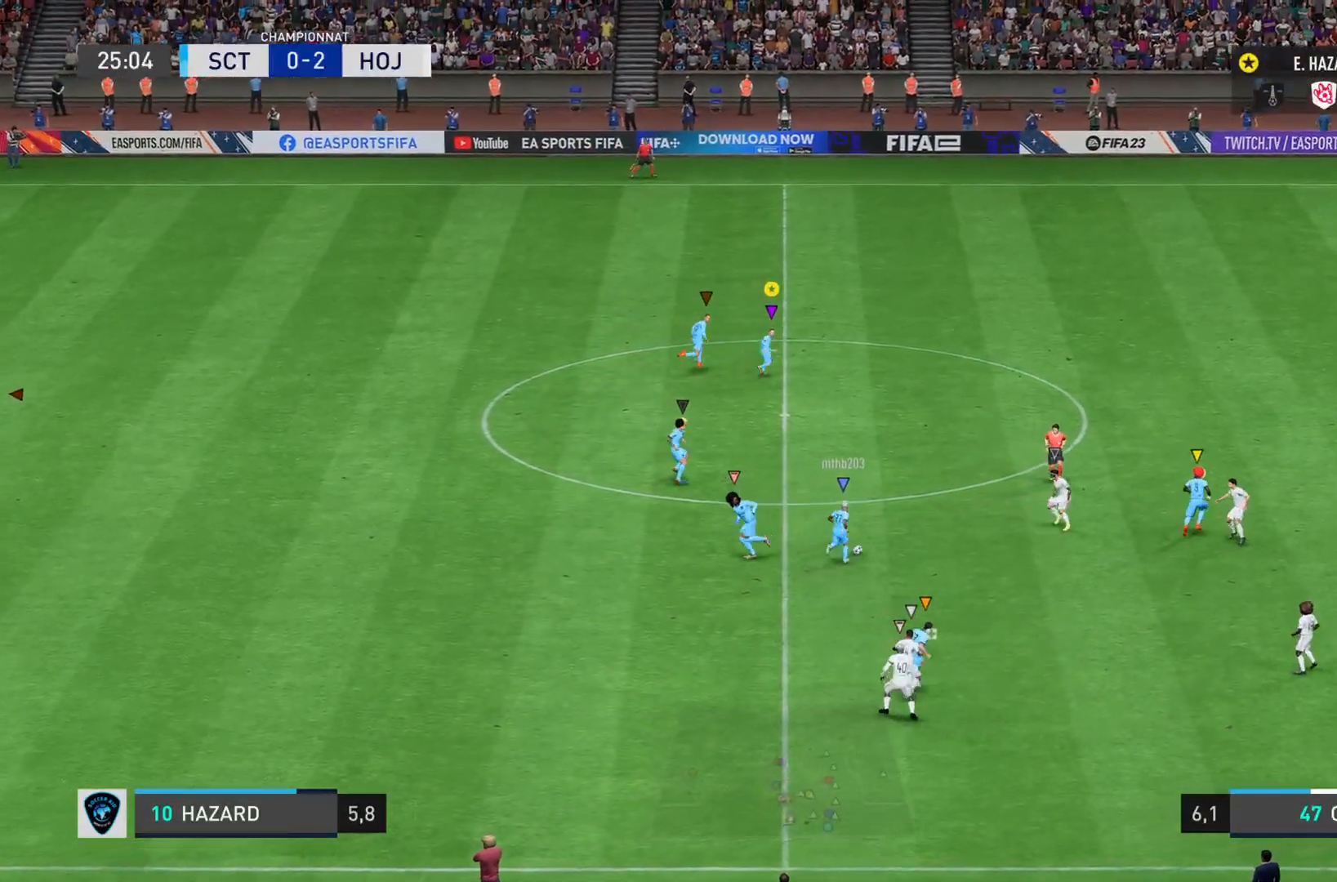
{"buttons": [], "left_stick": "up-right", "right_stick": "center", "events": [[367, "L1", "up"]]}
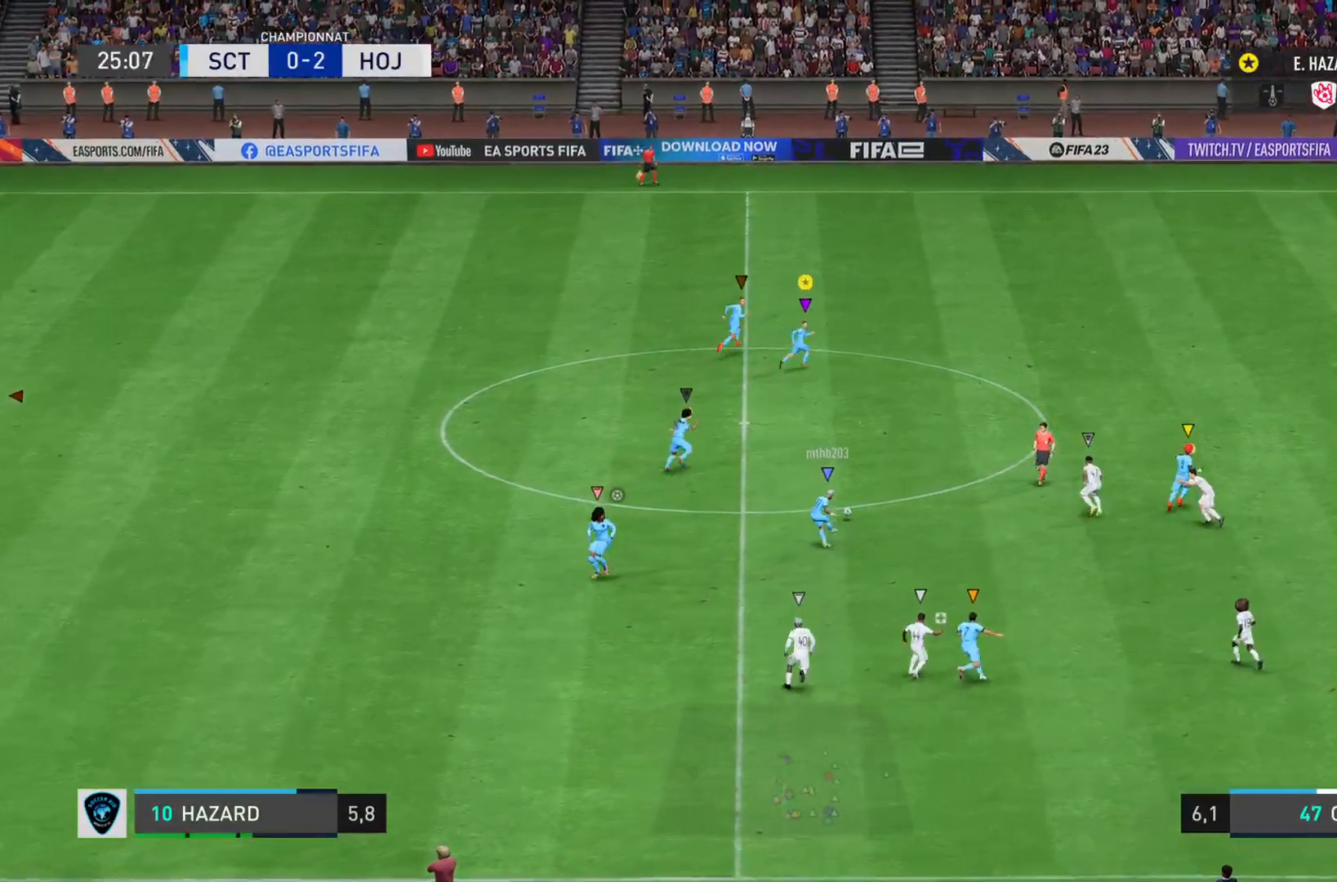
{"buttons": [], "left_stick": "right", "right_stick": "center", "events": [[100, "R2", "down"], [167, "R2", "up"], [351, "left_stick", "right"]]}
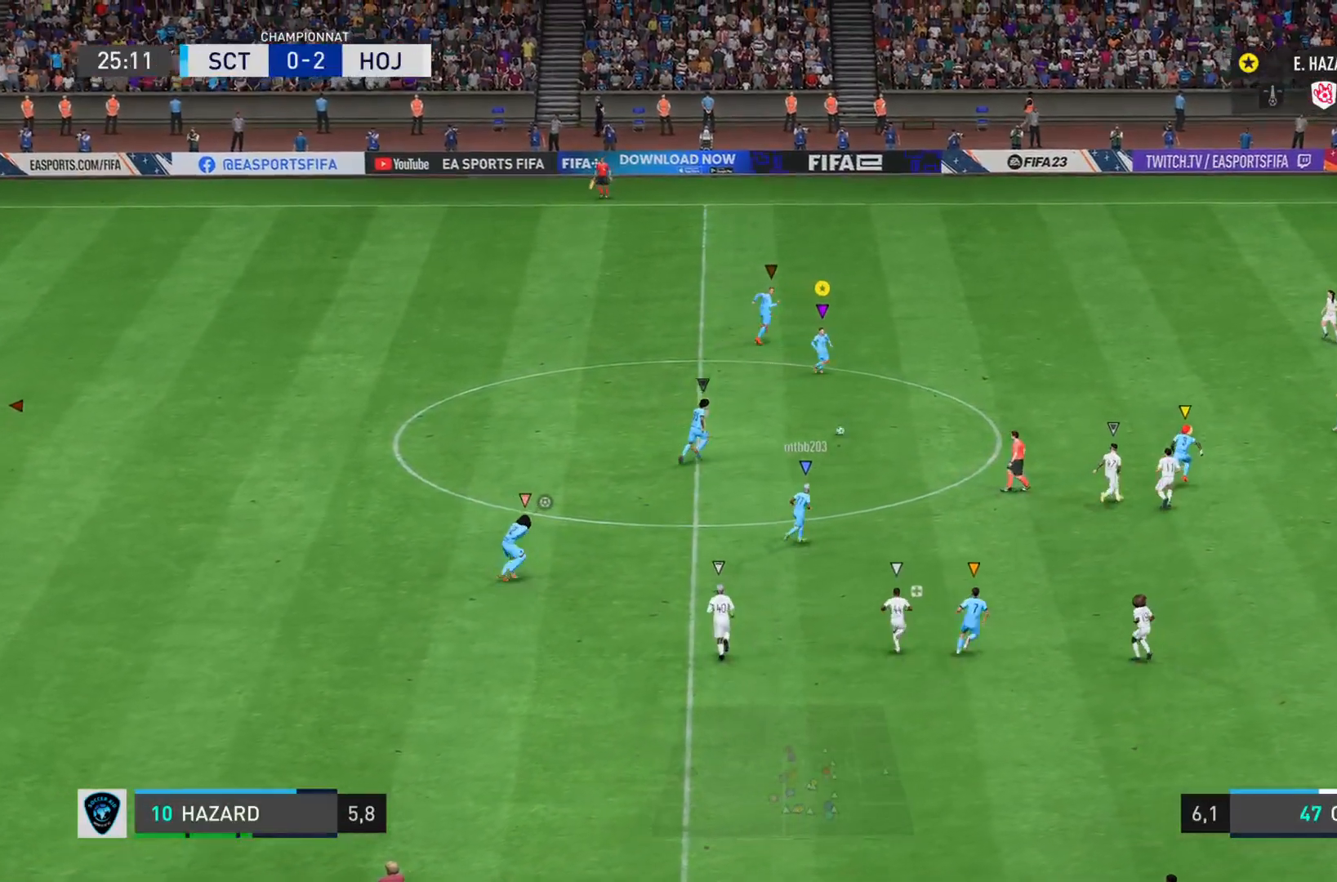
{"buttons": [], "left_stick": "right", "right_stick": "center", "events": [[33, "R2", "down"], [83, "R2", "up"], [133, "R2", "down"], [200, "R2", "up"]]}
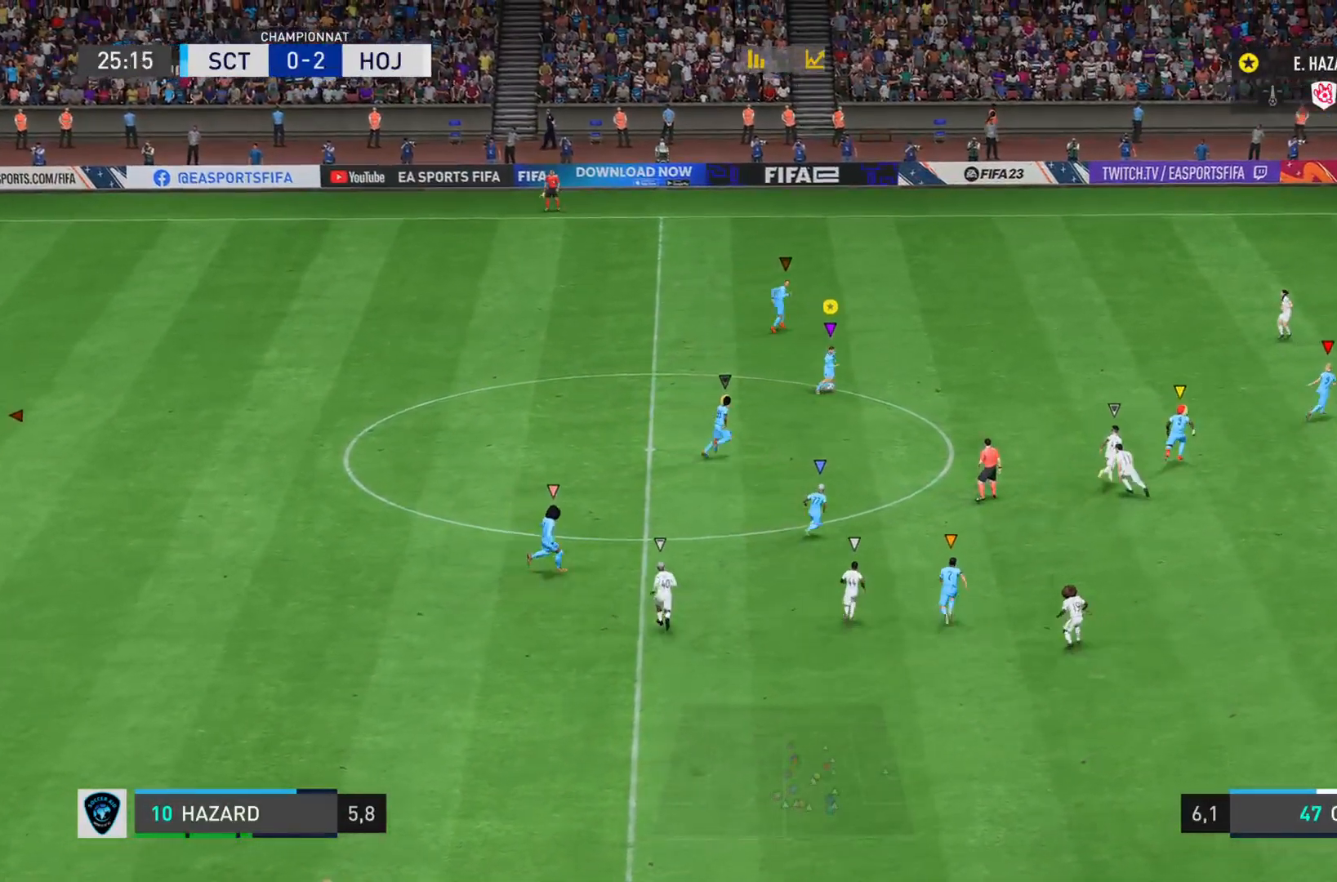
{"buttons": [], "left_stick": "up-right", "right_stick": "center", "events": [[284, "left_stick", "up-right"]]}
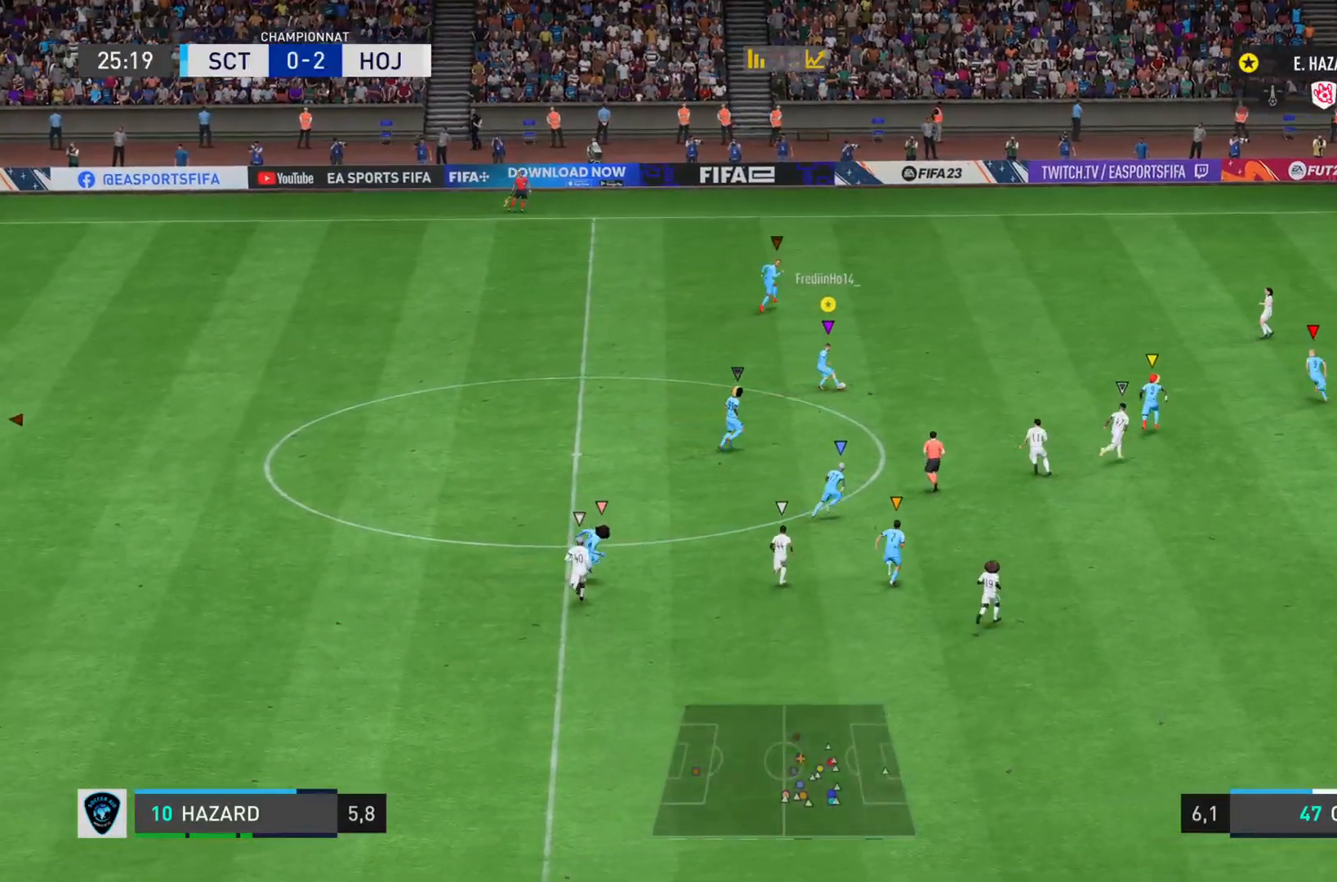
{"buttons": [], "left_stick": "up-right", "right_stick": "center", "events": [[17, "TRIANGLE", "down"], [417, "TRIANGLE", "up"]]}
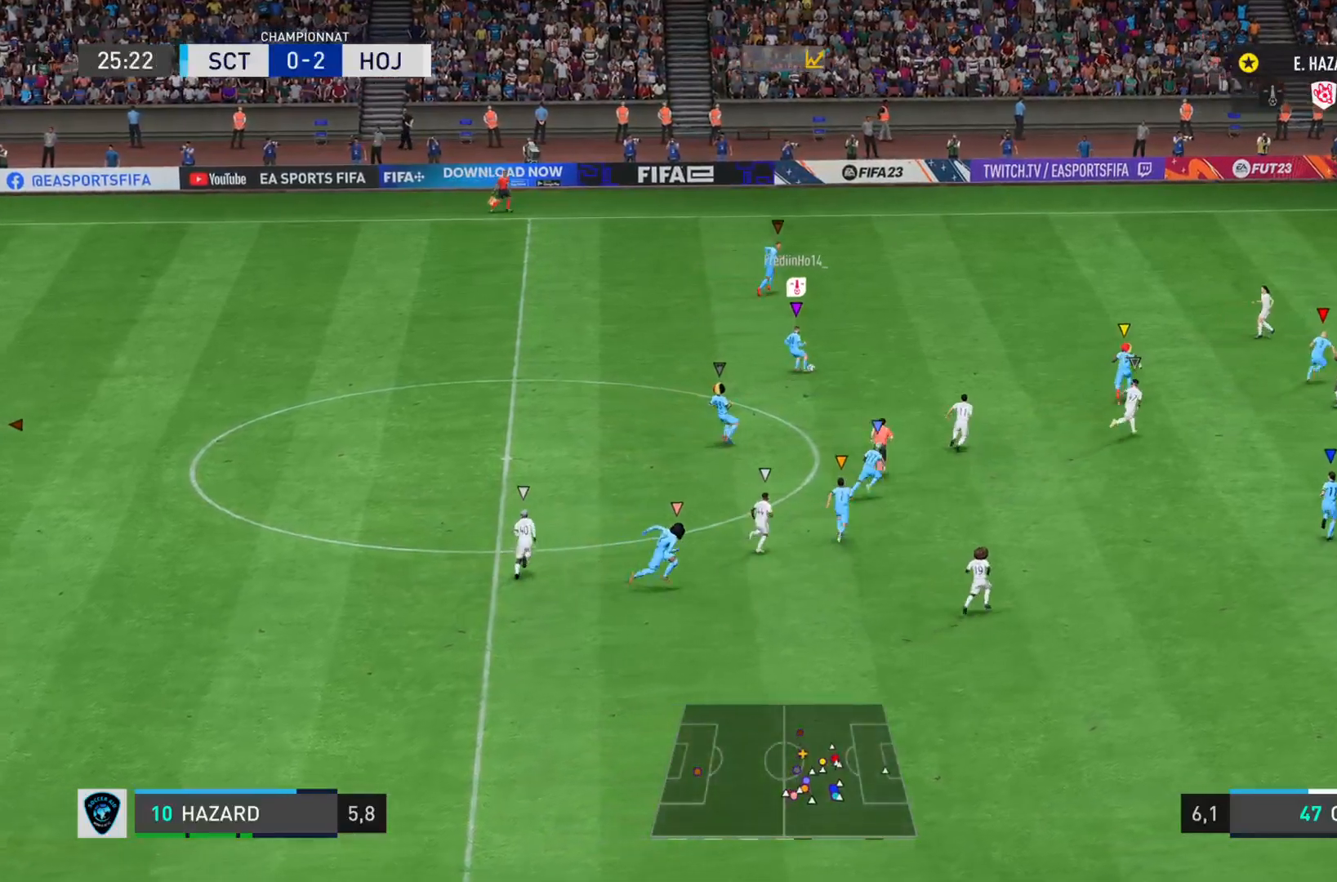
{"buttons": [], "left_stick": "up-right", "right_stick": "center", "events": []}
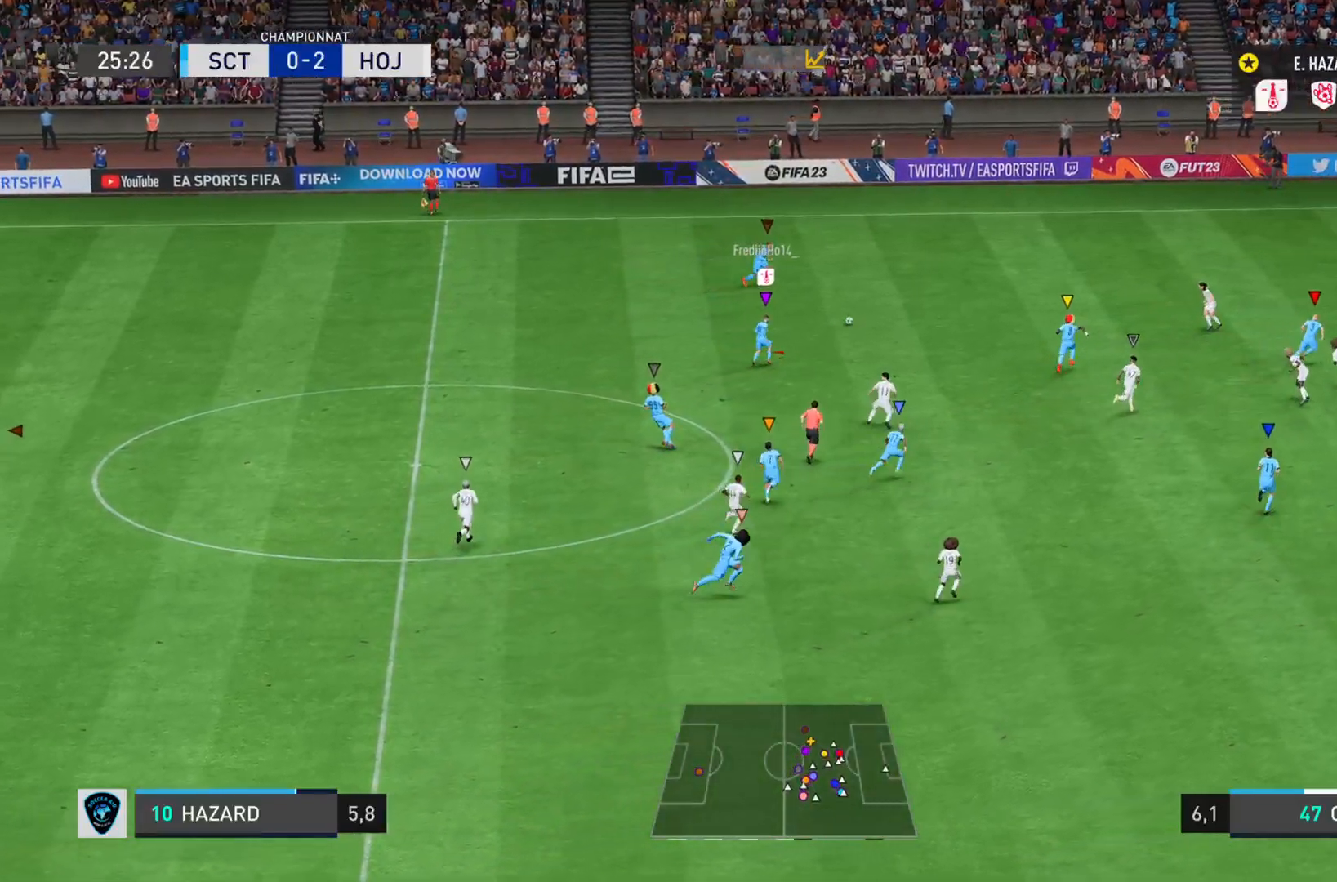
{"buttons": [], "left_stick": "up-right", "right_stick": "center", "events": []}
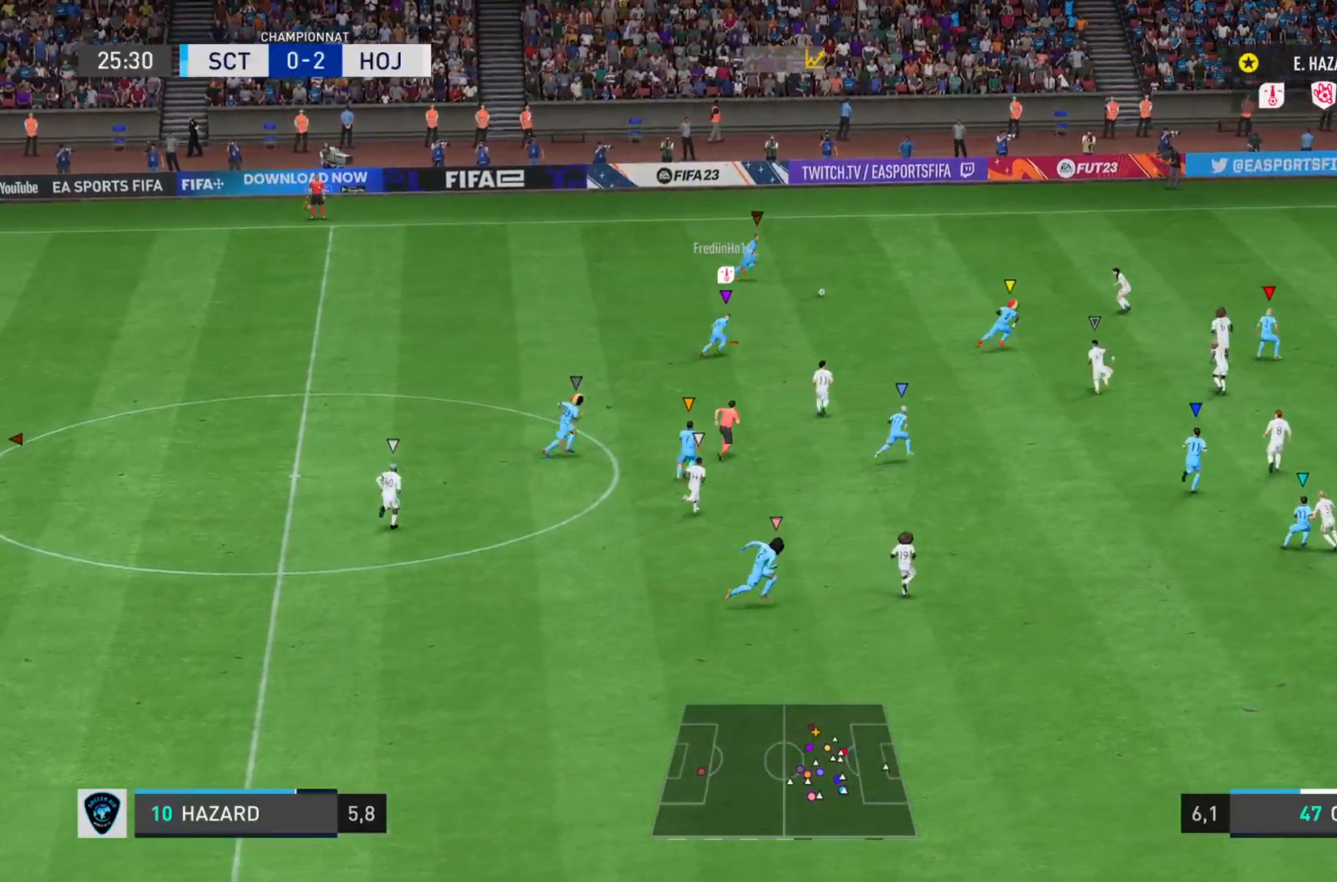
{"buttons": [], "left_stick": "right", "right_stick": "center", "events": [[451, "left_stick", "right"]]}
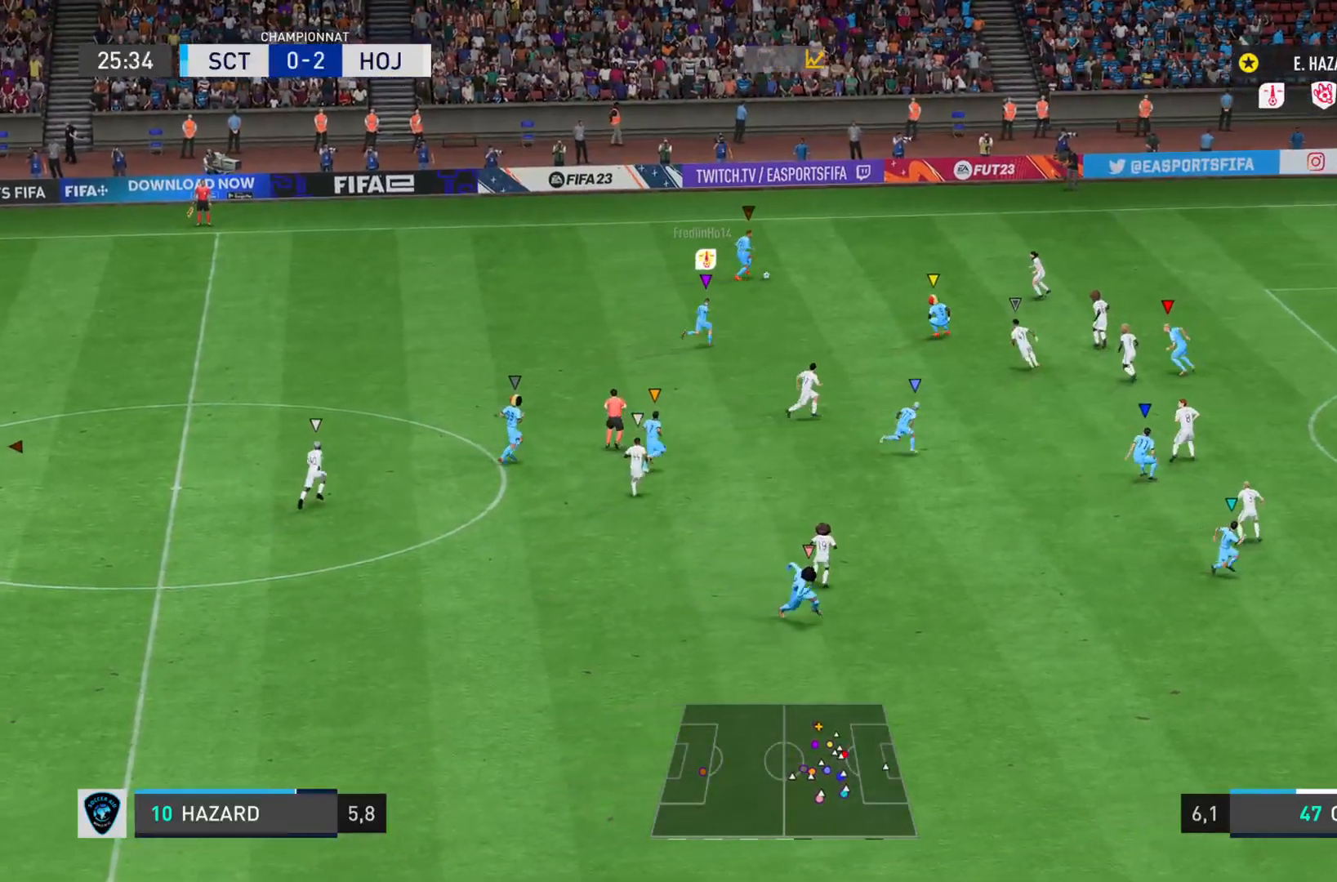
{"buttons": [], "left_stick": "up-left", "right_stick": "center", "events": [[350, "left_stick", "up"], [450, "left_stick", "up-left"]]}
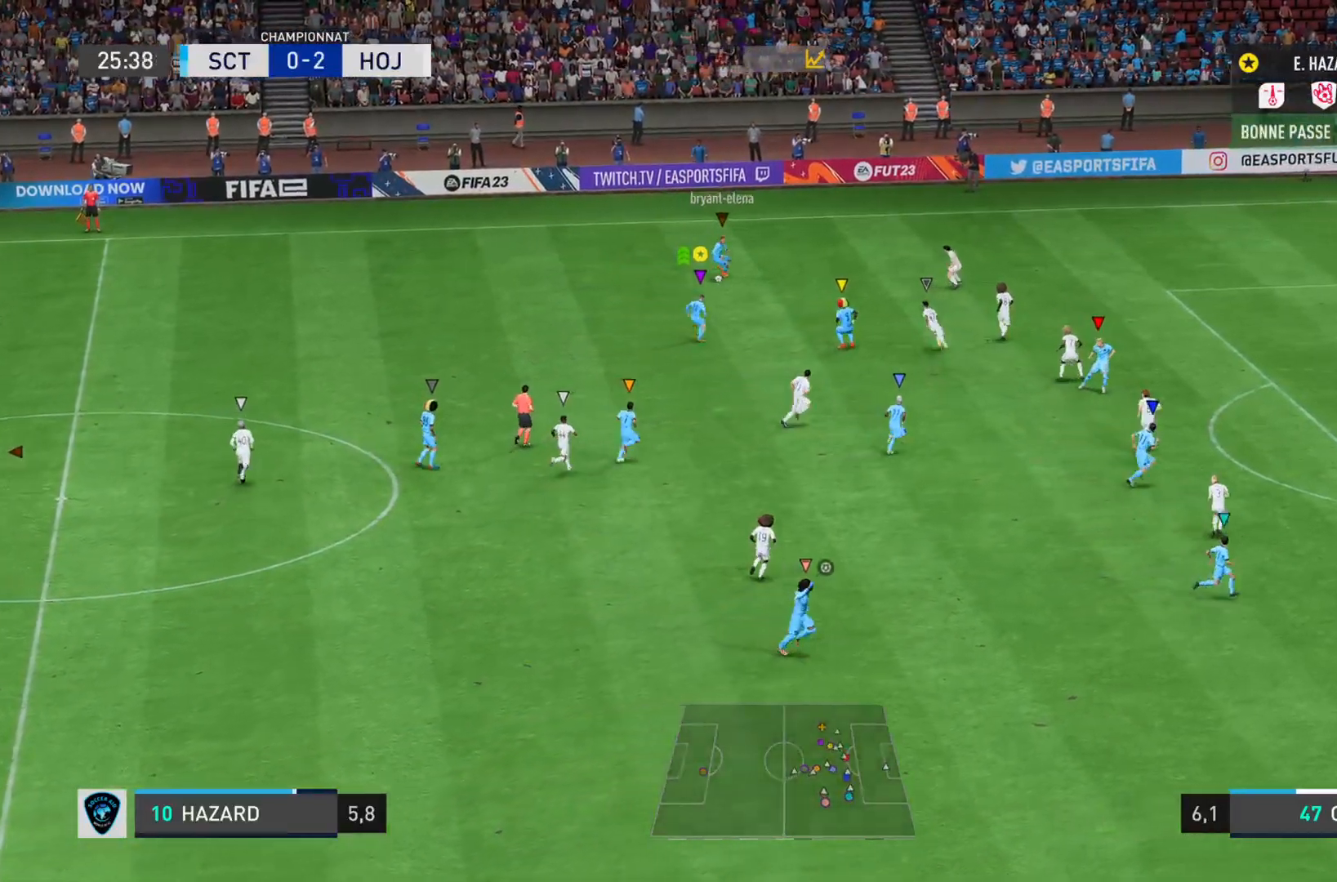
{"buttons": ["L2"], "left_stick": "left", "right_stick": "center", "events": [[17, "L2", "down"], [484, "left_stick", "left"]]}
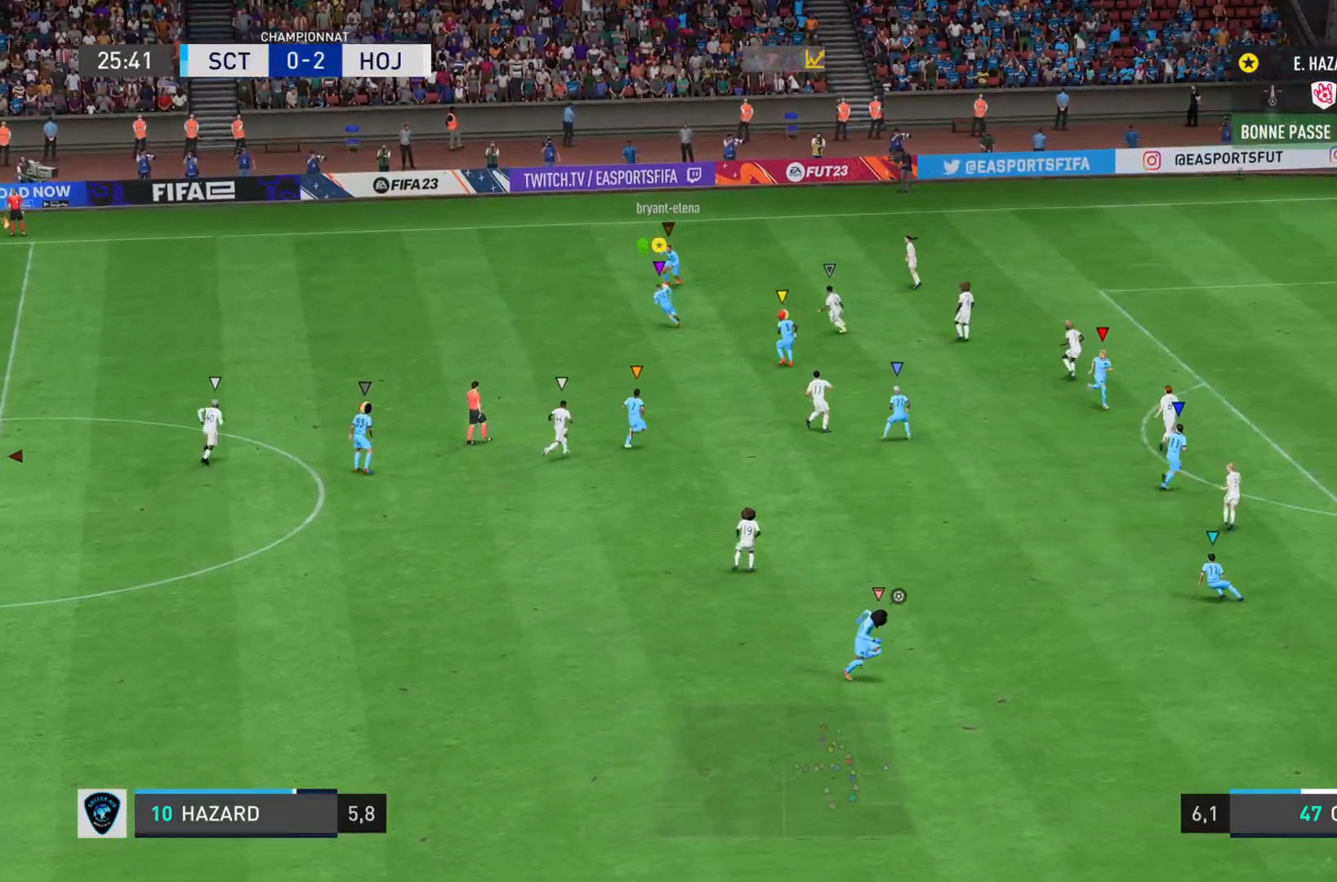
{"buttons": ["L2"], "left_stick": "left", "right_stick": "center", "events": []}
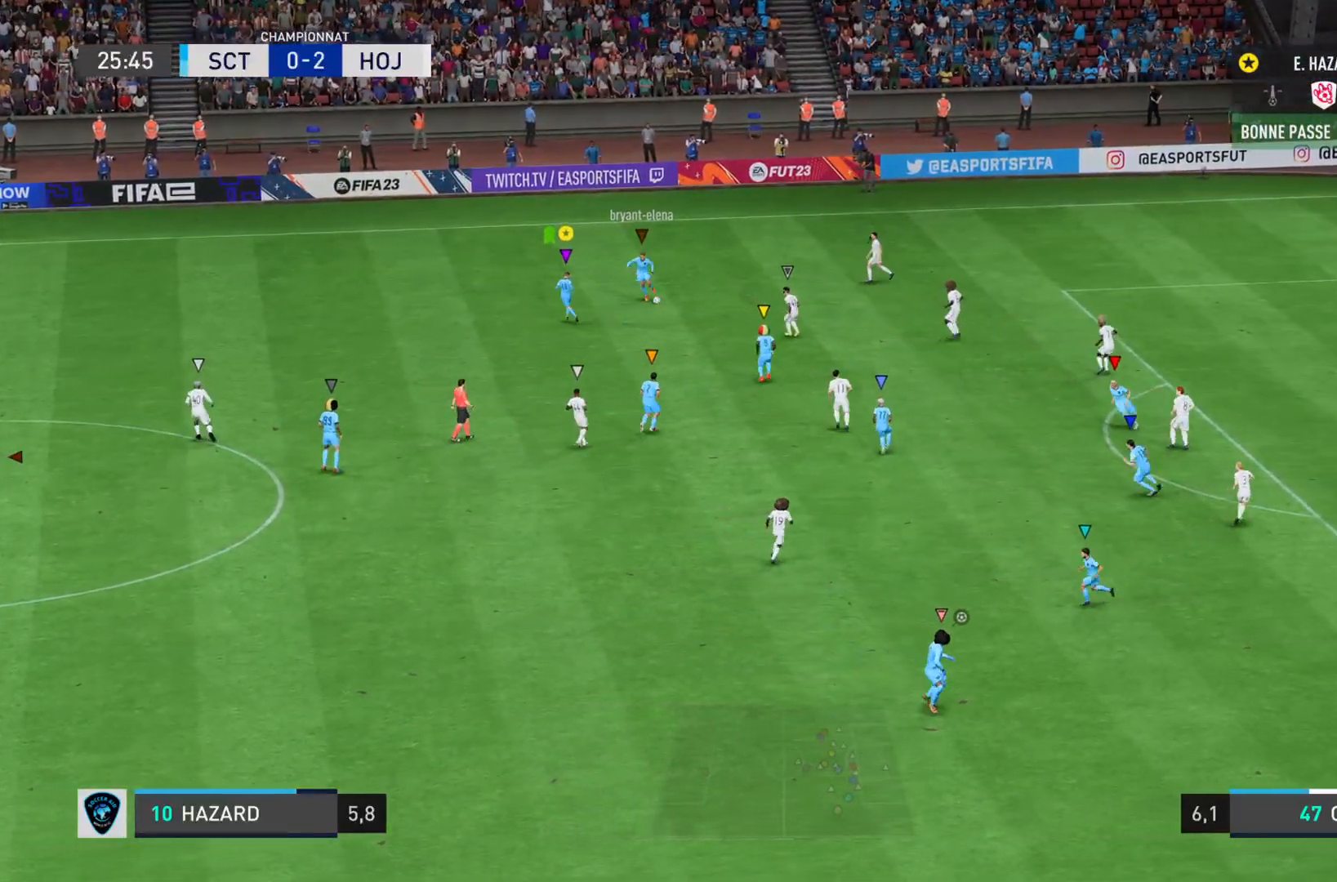
{"buttons": ["L2"], "left_stick": "left", "right_stick": "center", "events": []}
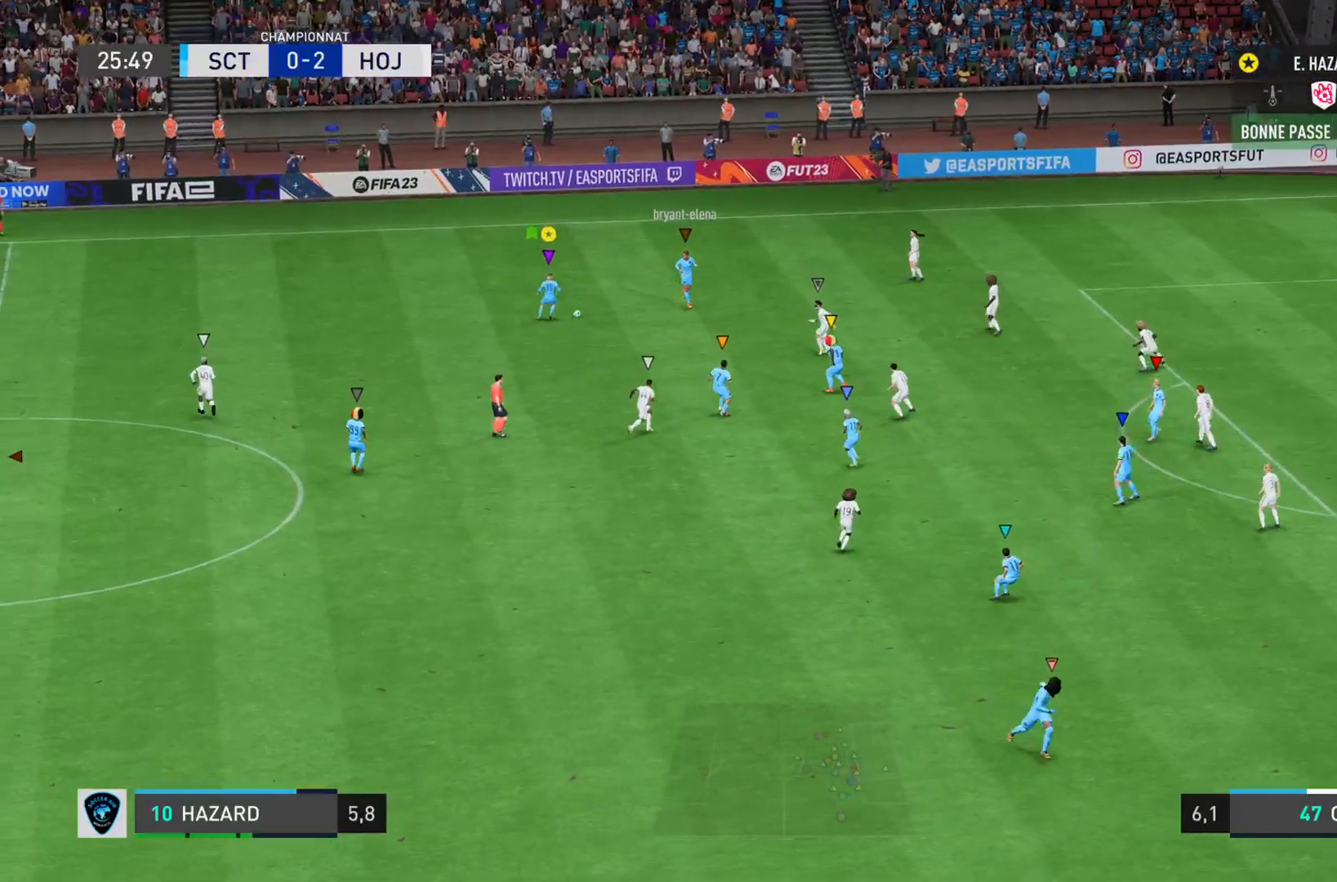
{"buttons": ["L2"], "left_stick": "up-right", "right_stick": "center", "events": [[367, "left_stick", "up-right"]]}
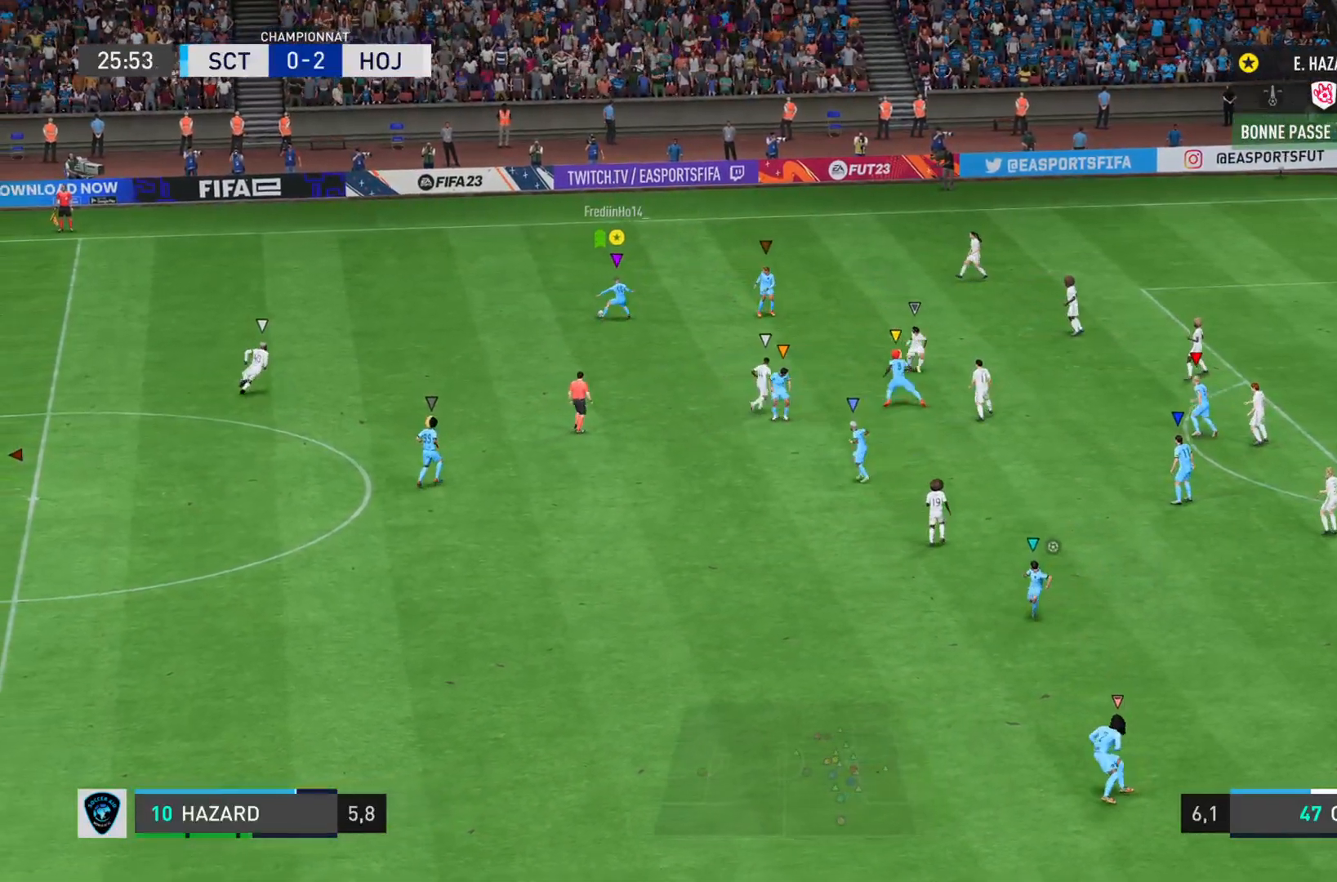
{"buttons": [], "left_stick": "up-right", "right_stick": "center", "events": [[84, "L2", "up"]]}
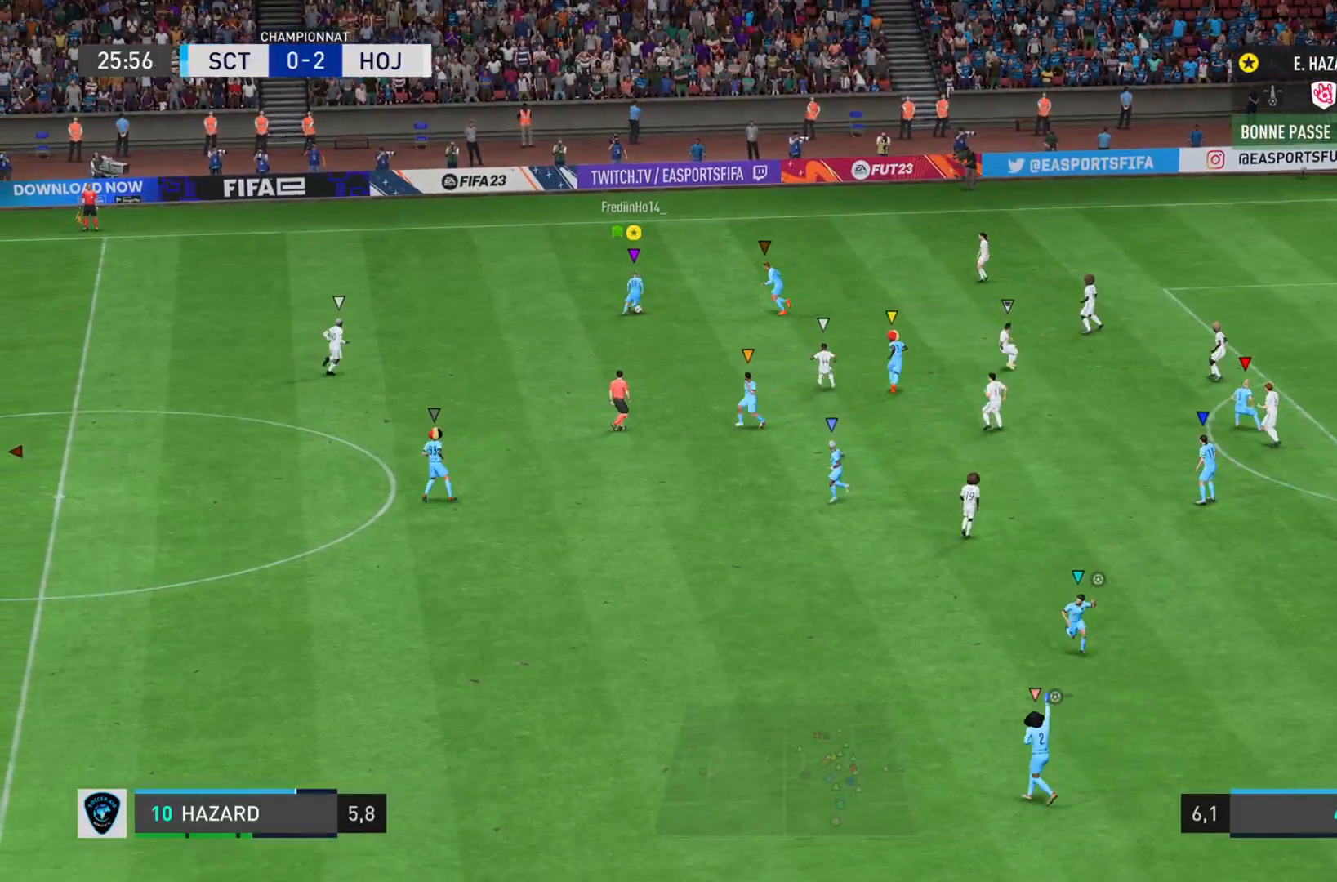
{"buttons": [], "left_stick": "up-right", "right_stick": "center", "events": []}
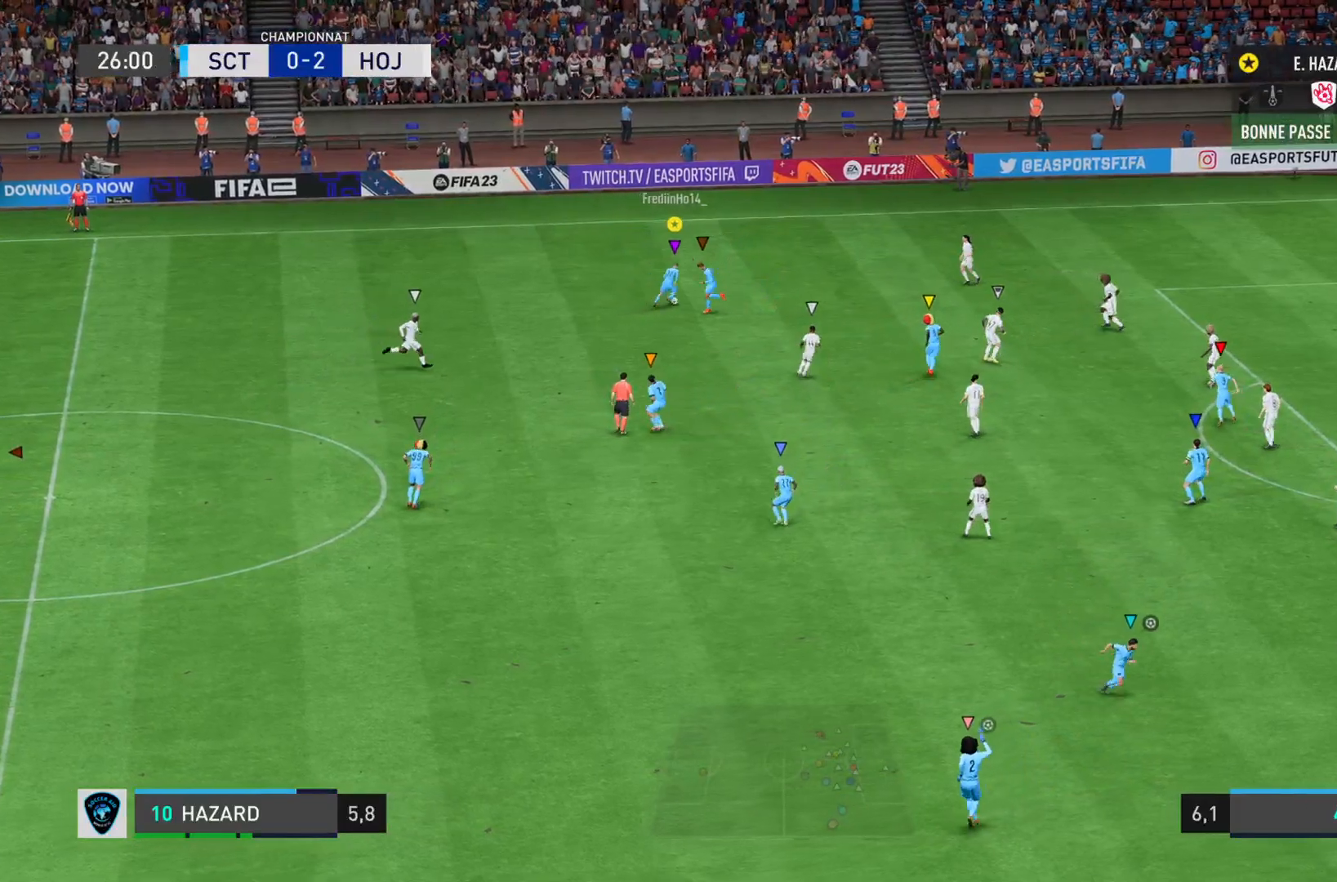
{"buttons": [], "left_stick": "up-right", "right_stick": "center", "events": []}